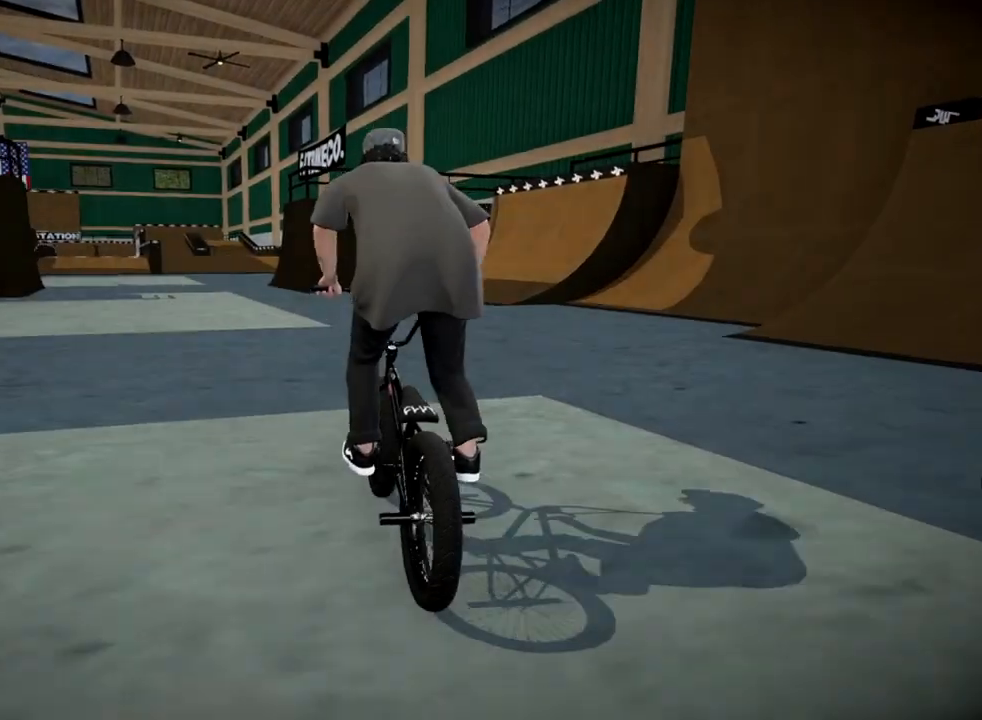
Gameplay with a controller (Xbox layout); each line is a JSON object with the inputs held at the frame after it. "events" lists button and stick changes between this image and that frame as [ms after this image, input, new state], when the widget could be followed in between.
{"buttons": [], "left_stick": "up-left", "right_stick": "center", "events": [[33, "A", "down"], [167, "A", "up"], [350, "left_stick", "up"], [400, "left_stick", "up-left"]]}
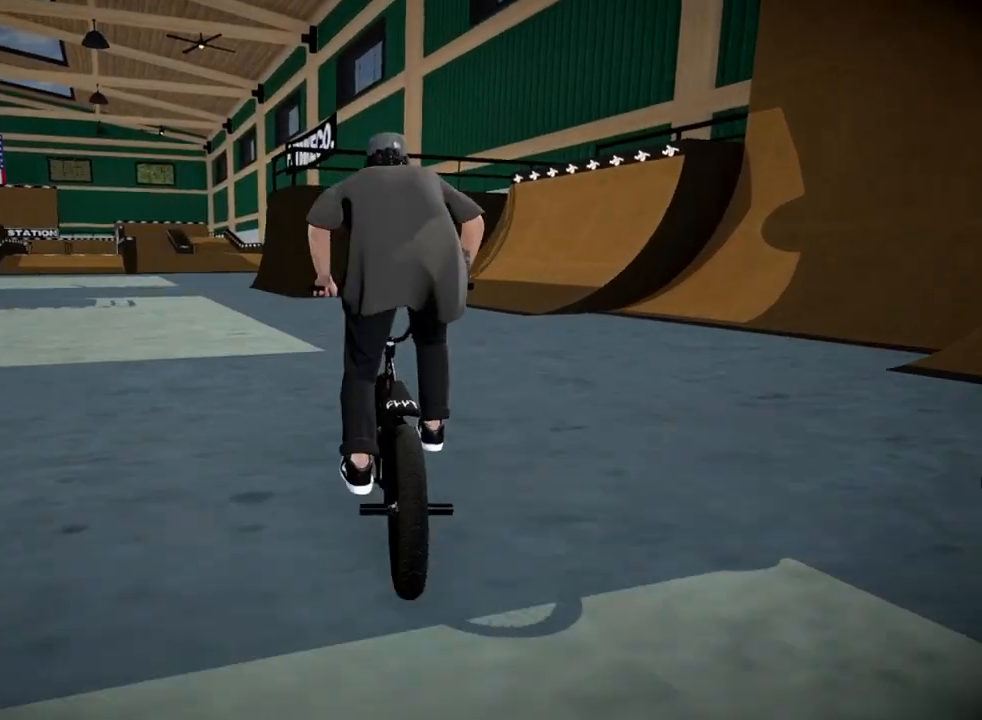
{"buttons": ["A"], "left_stick": "up-left", "right_stick": "center", "events": [[100, "left_stick", "up"], [367, "left_stick", "up-left"], [434, "A", "down"]]}
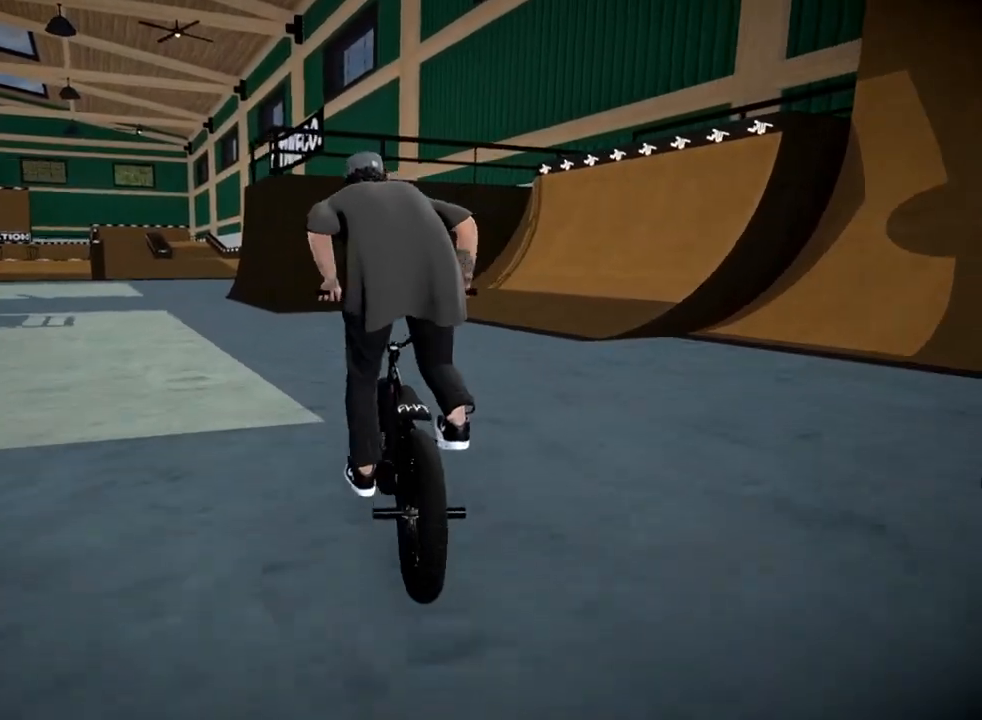
{"buttons": ["A"], "left_stick": "center", "right_stick": "center", "events": [[66, "left_stick", "center"], [100, "A", "up"], [167, "A", "down"], [200, "left_stick", "left"], [333, "A", "up"], [400, "left_stick", "center"], [433, "A", "down"]]}
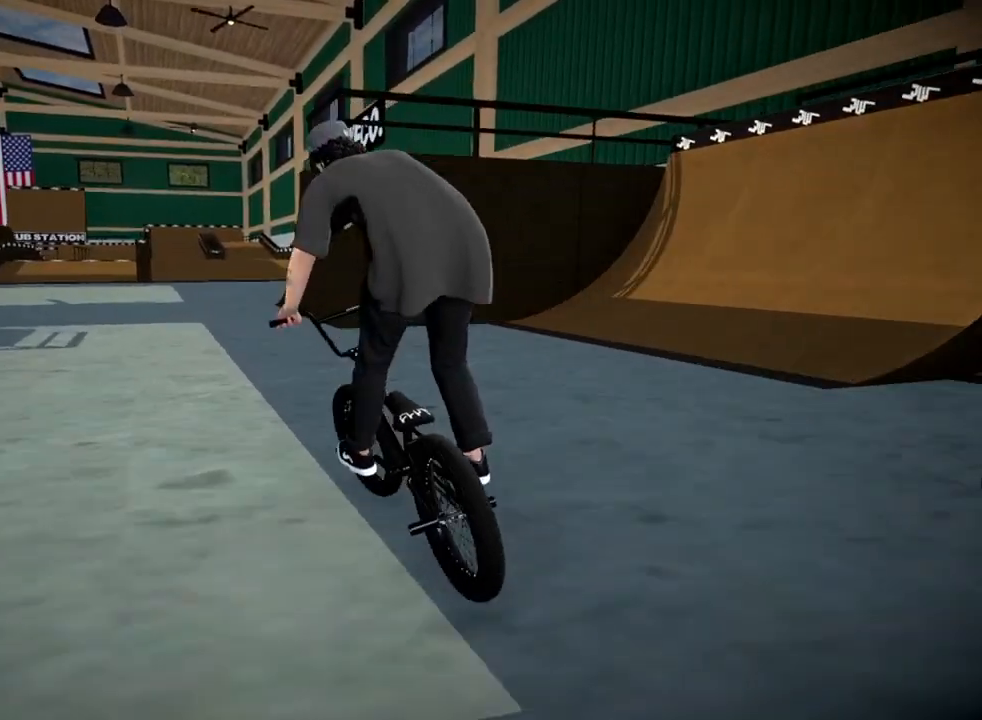
{"buttons": ["A"], "left_stick": "up", "right_stick": "center", "events": [[100, "A", "up"], [200, "A", "down"], [351, "A", "up"], [351, "left_stick", "up"], [434, "A", "down"]]}
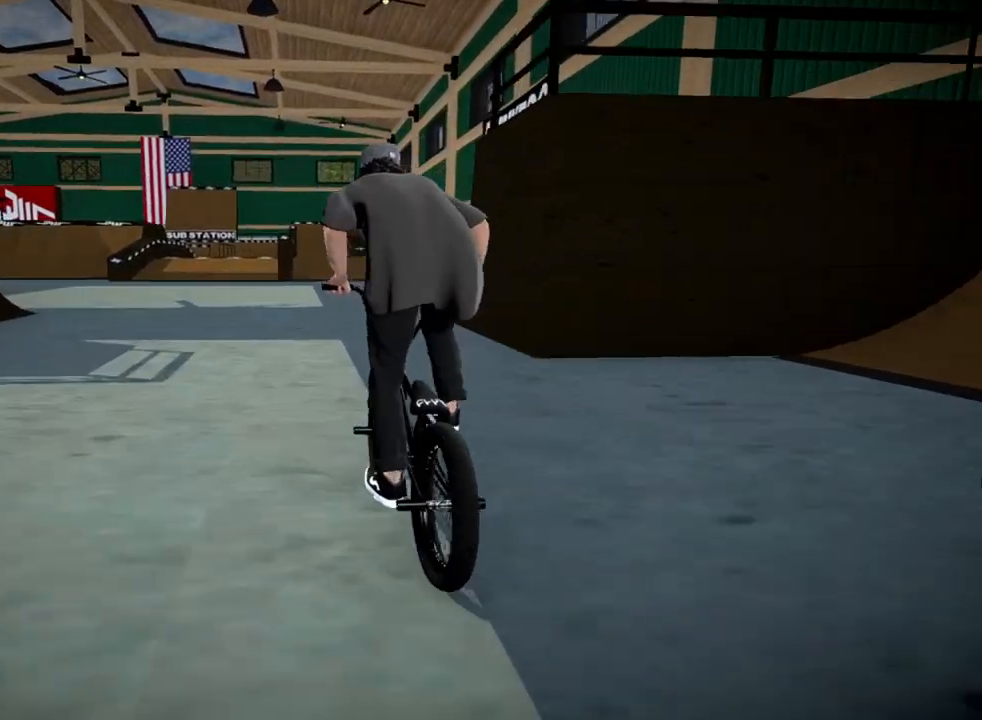
{"buttons": ["A"], "left_stick": "up-left", "right_stick": "center", "events": [[33, "A", "up"], [133, "A", "down"], [183, "left_stick", "center"], [217, "A", "up"], [450, "left_stick", "up-left"], [467, "A", "down"]]}
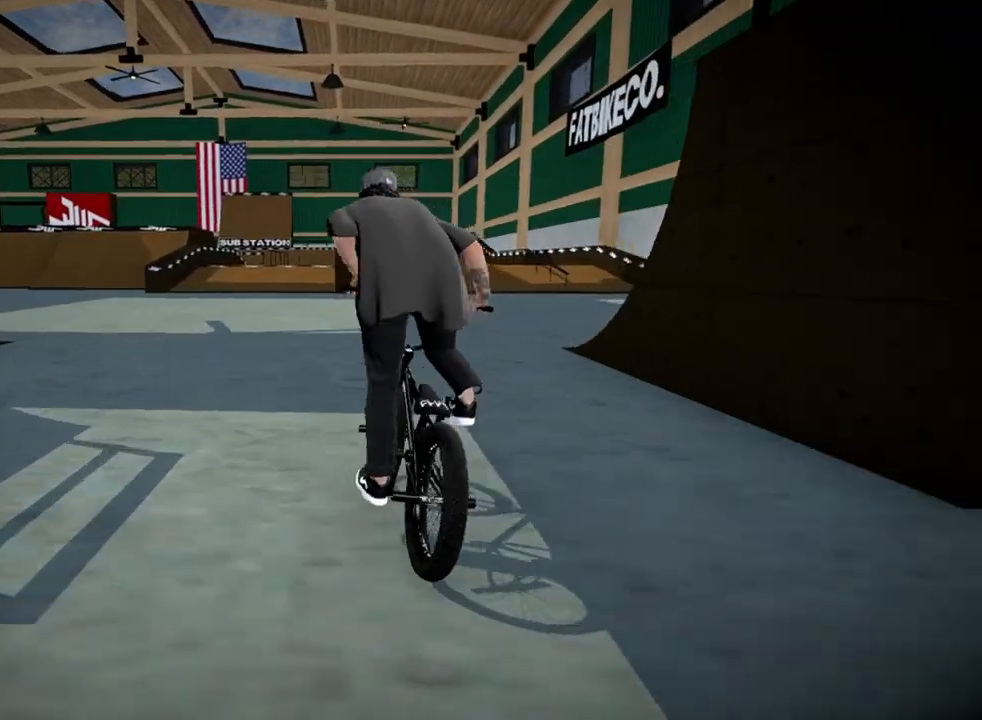
{"buttons": [], "left_stick": "up", "right_stick": "center", "events": [[100, "left_stick", "up"], [117, "A", "up"], [234, "A", "down"], [317, "A", "up"]]}
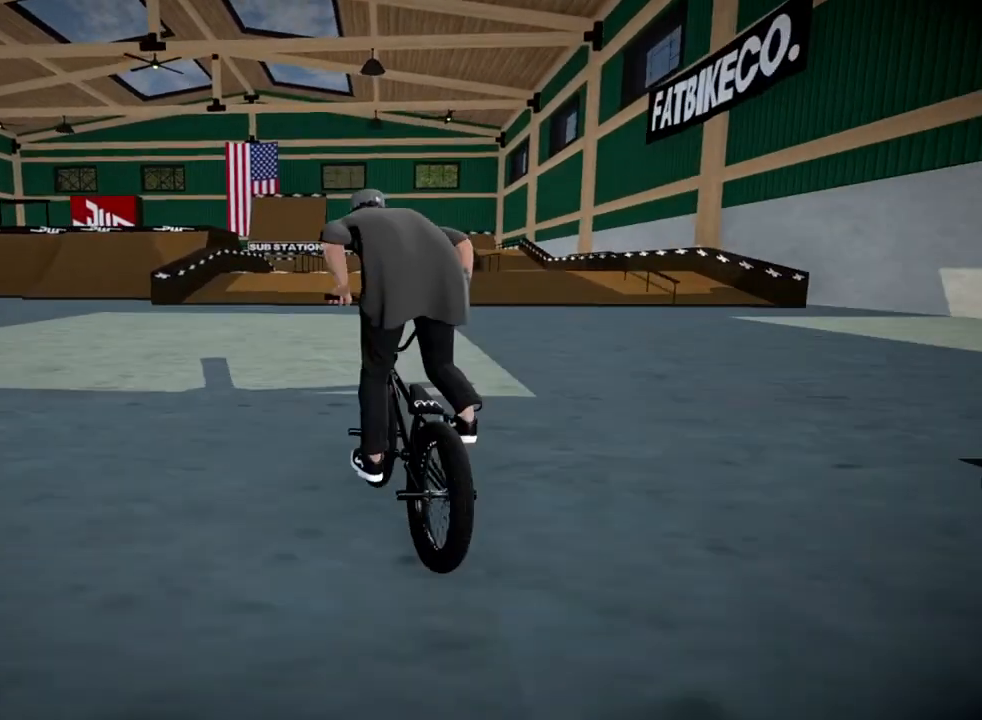
{"buttons": [], "left_stick": "center", "right_stick": "center", "events": [[16, "left_stick", "center"], [217, "left_stick", "right"], [383, "left_stick", "center"]]}
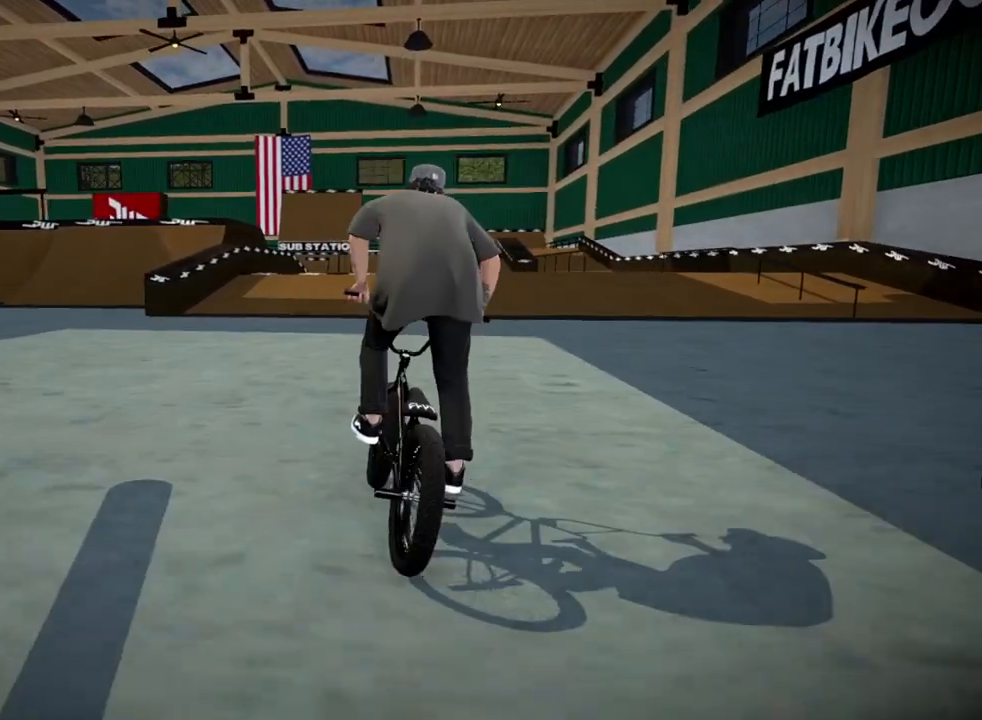
{"buttons": [], "left_stick": "center", "right_stick": "center", "events": []}
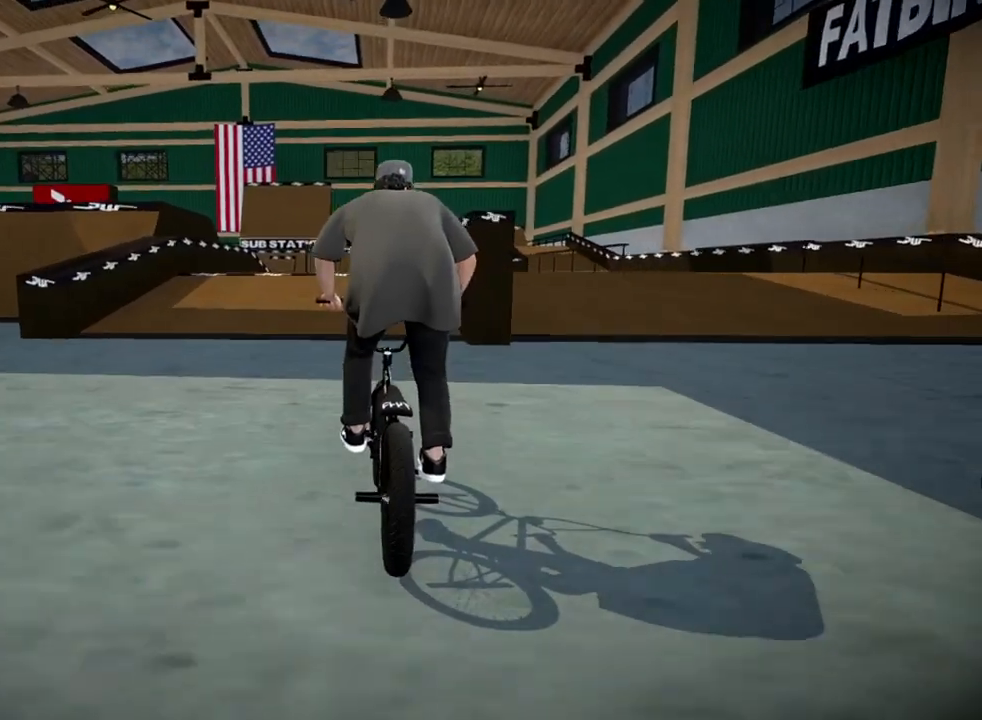
{"buttons": [], "left_stick": "center", "right_stick": "down", "events": [[217, "left_stick", "left"], [283, "right_stick", "down"], [300, "left_stick", "center"]]}
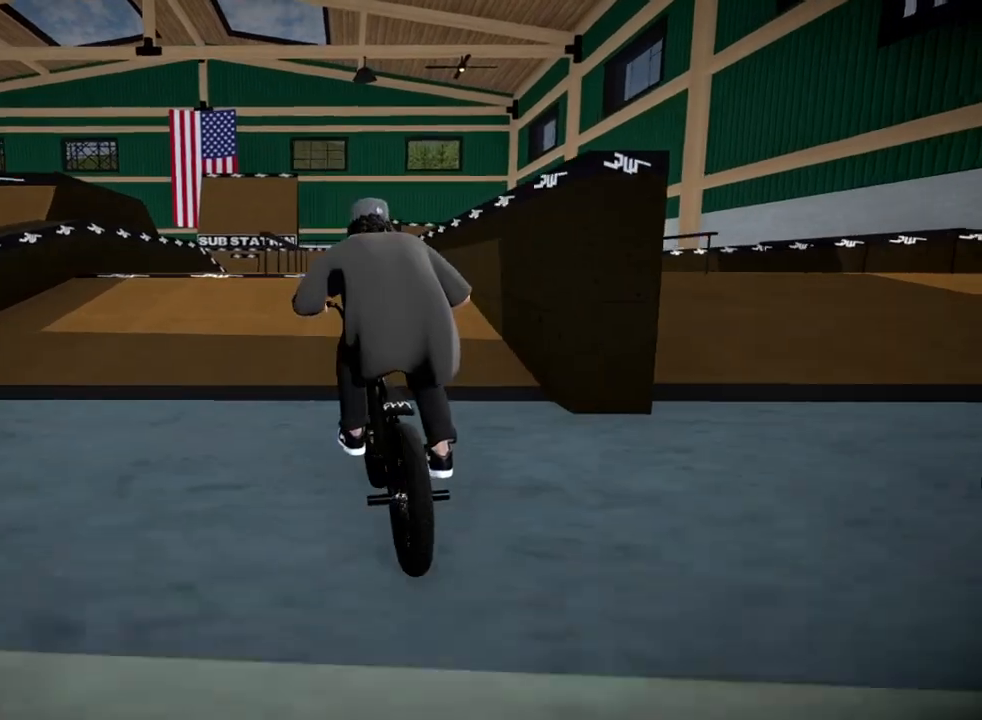
{"buttons": [], "left_stick": "center", "right_stick": "down", "events": [[67, "left_stick", "right"], [150, "left_stick", "center"]]}
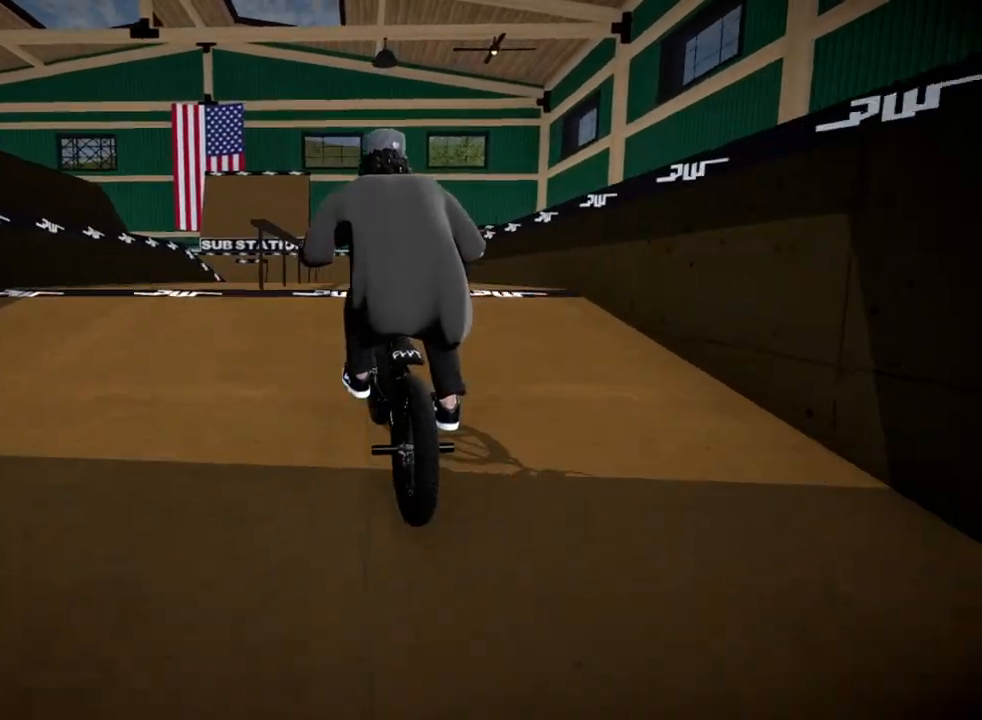
{"buttons": [], "left_stick": "center", "right_stick": "center", "events": [[167, "right_stick", "up-right"], [217, "L2", "down"], [217, "R2", "down"], [217, "right_stick", "down-left"], [417, "L2", "up"], [417, "R2", "up"], [417, "right_stick", "center"]]}
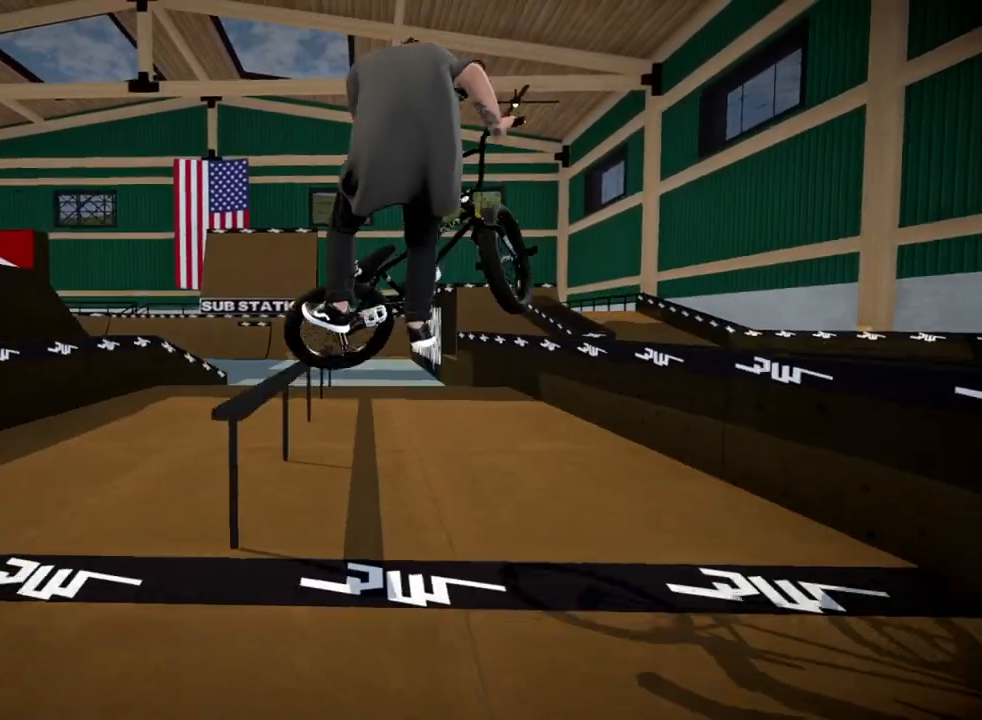
{"buttons": [], "left_stick": "center", "right_stick": "left", "events": [[67, "right_stick", "left"]]}
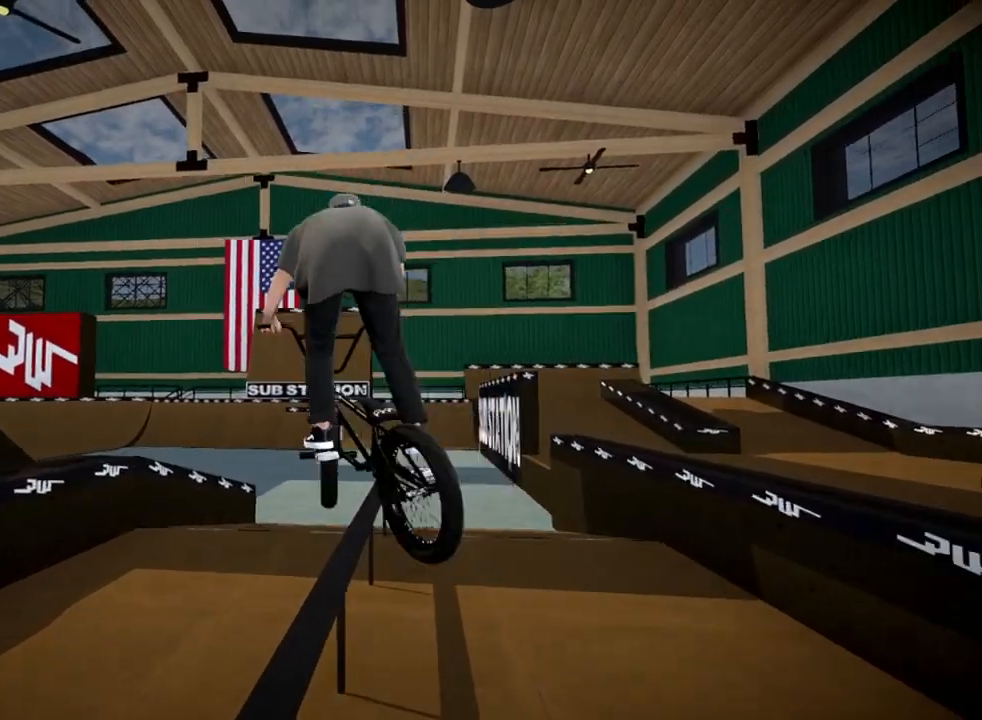
{"buttons": [], "left_stick": "center", "right_stick": "center", "events": [[317, "right_stick", "center"]]}
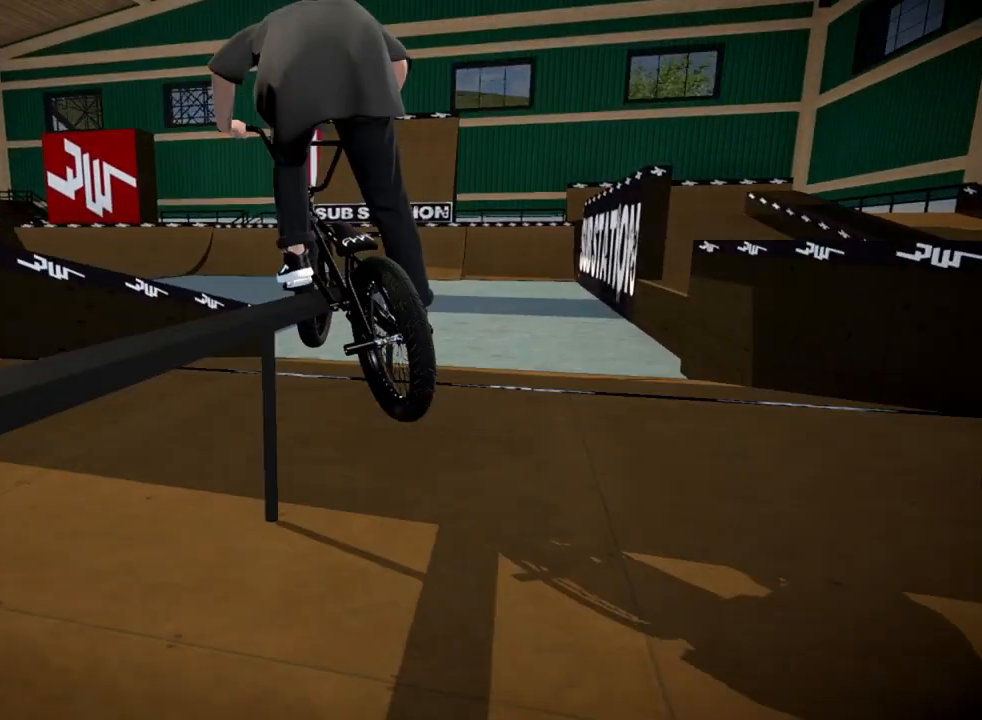
{"buttons": [], "left_stick": "center", "right_stick": "center", "events": []}
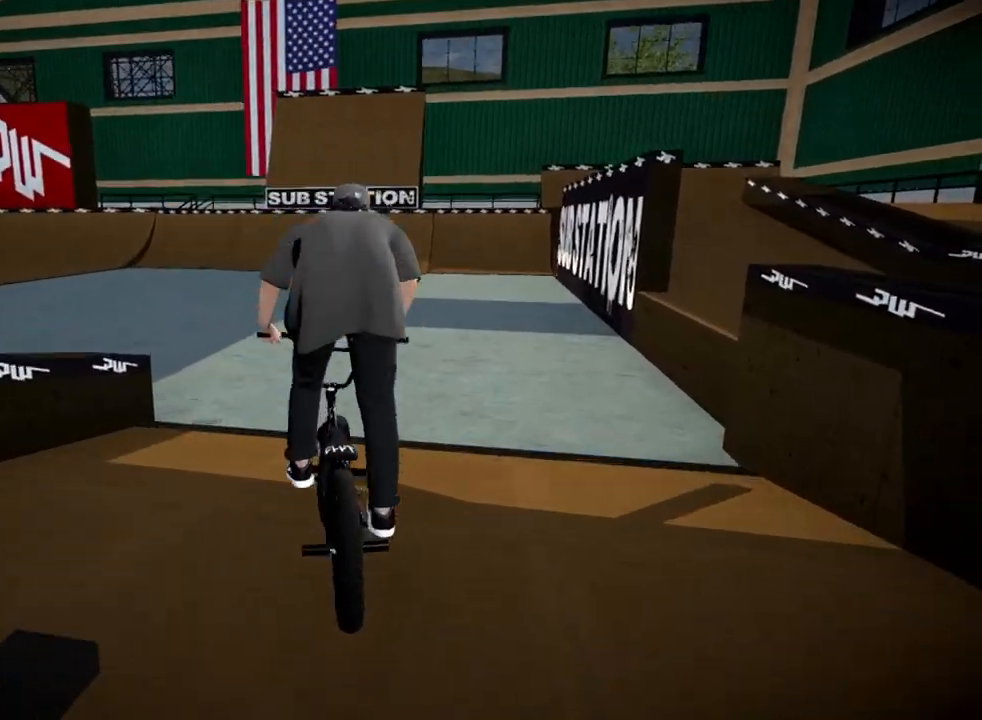
{"buttons": [], "left_stick": "left", "right_stick": "center", "events": [[500, "left_stick", "left"]]}
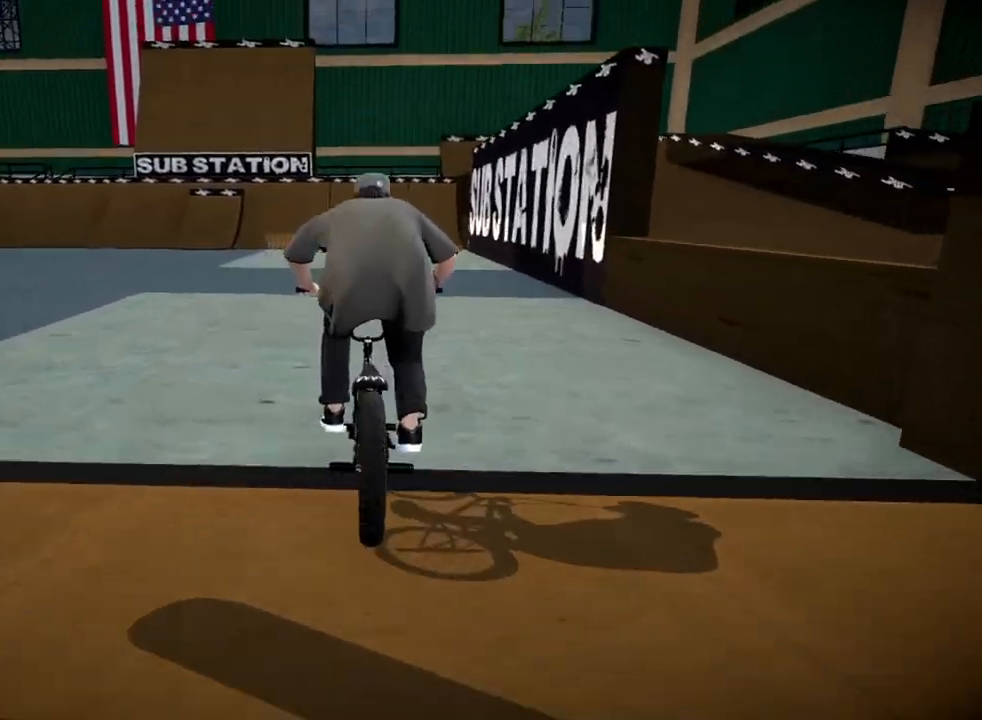
{"buttons": [], "left_stick": "center", "right_stick": "center", "events": [[67, "left_stick", "center"], [200, "left_stick", "left"], [401, "left_stick", "center"]]}
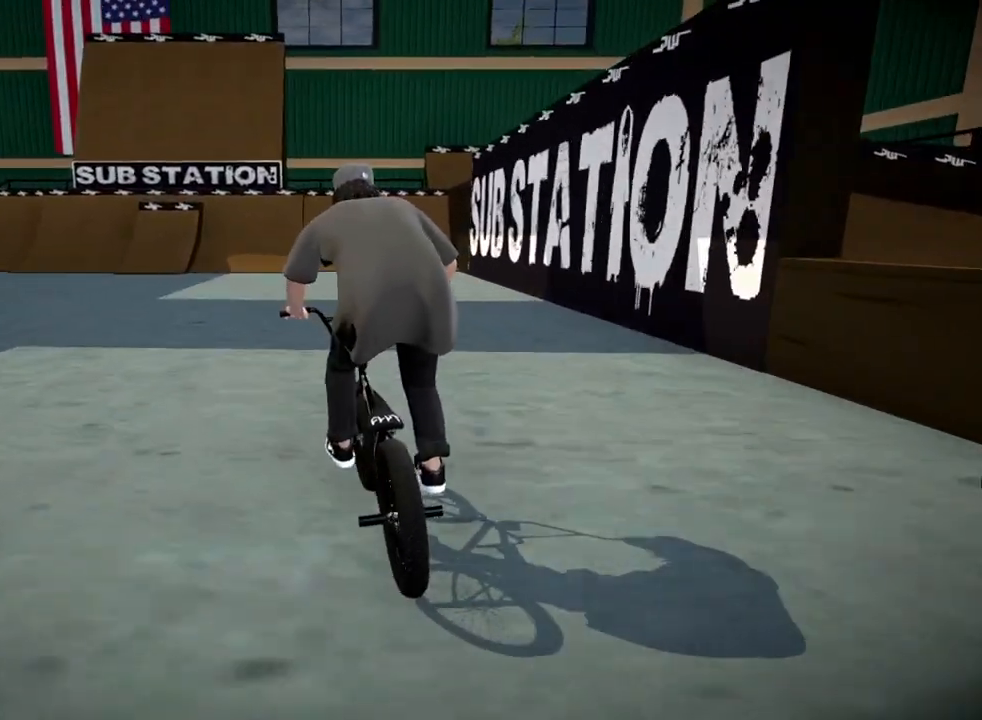
{"buttons": [], "left_stick": "left", "right_stick": "center", "events": [[33, "left_stick", "left"]]}
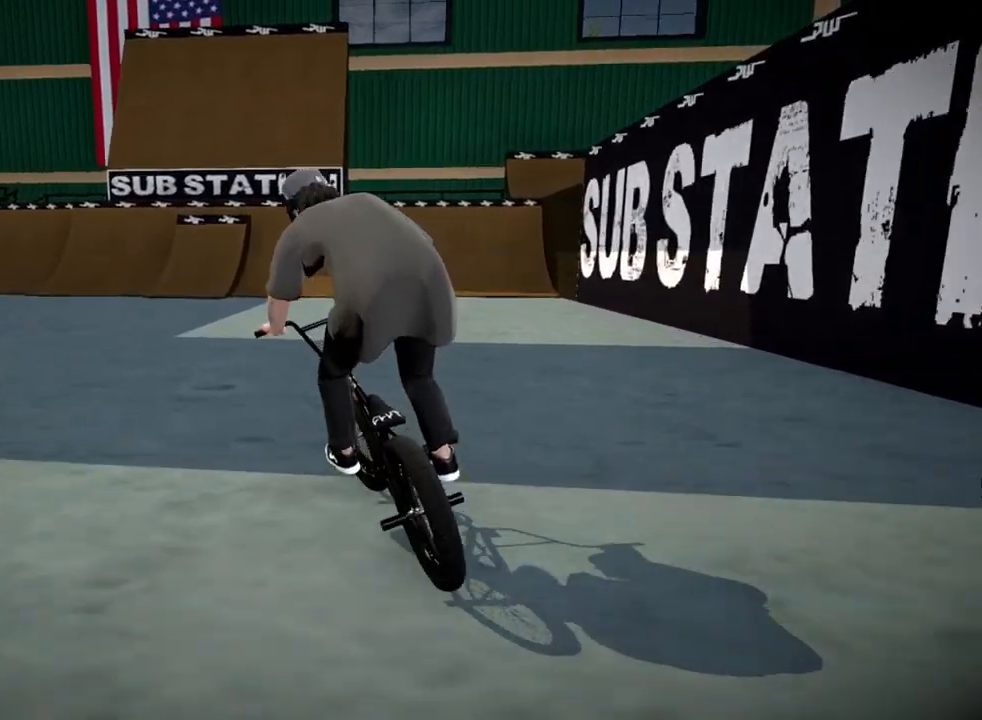
{"buttons": ["B"], "left_stick": "center", "right_stick": "center", "events": [[150, "B", "down"], [451, "left_stick", "center"]]}
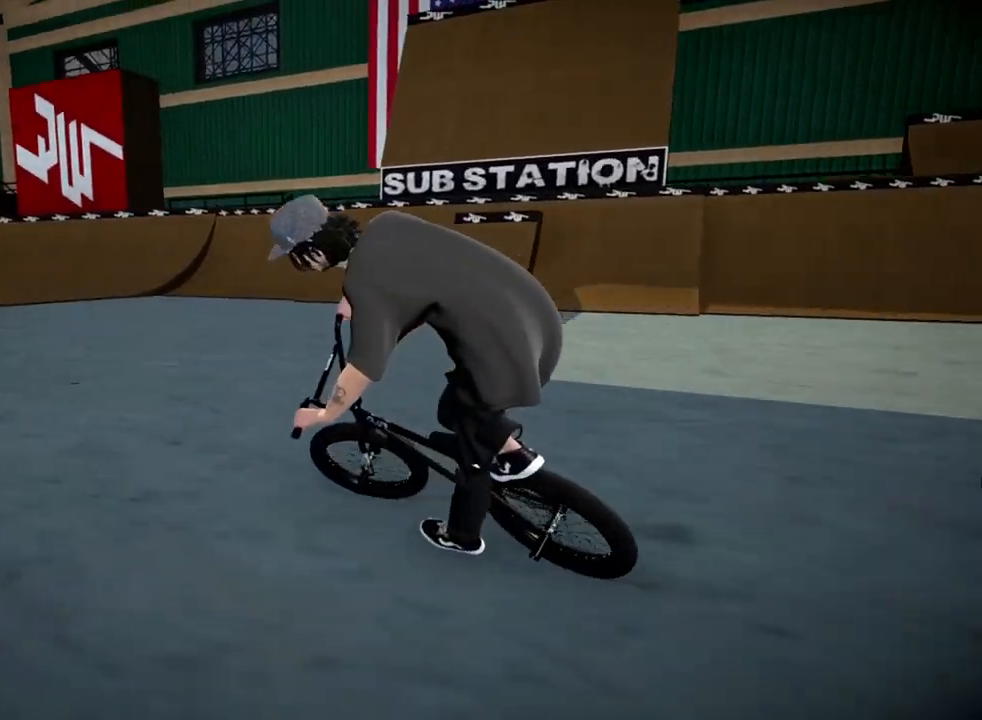
{"buttons": [], "left_stick": "right", "right_stick": "center", "events": [[234, "B", "up"], [317, "left_stick", "right"]]}
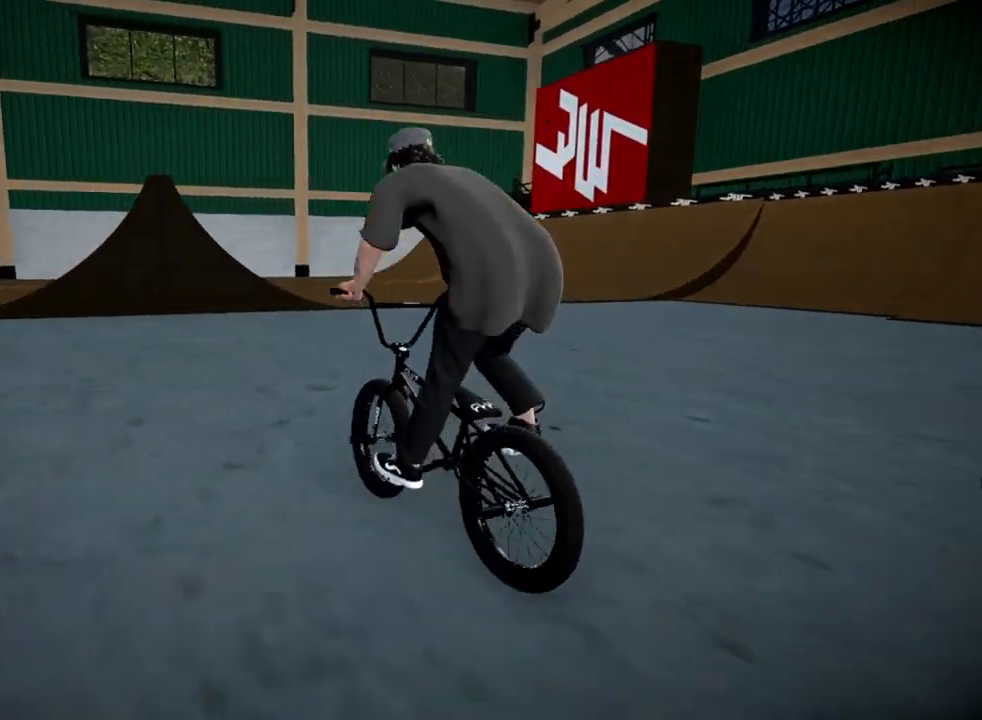
{"buttons": [], "left_stick": "right", "right_stick": "center", "events": [[267, "left_stick", "center"], [284, "A", "down"], [384, "A", "up"], [484, "left_stick", "right"]]}
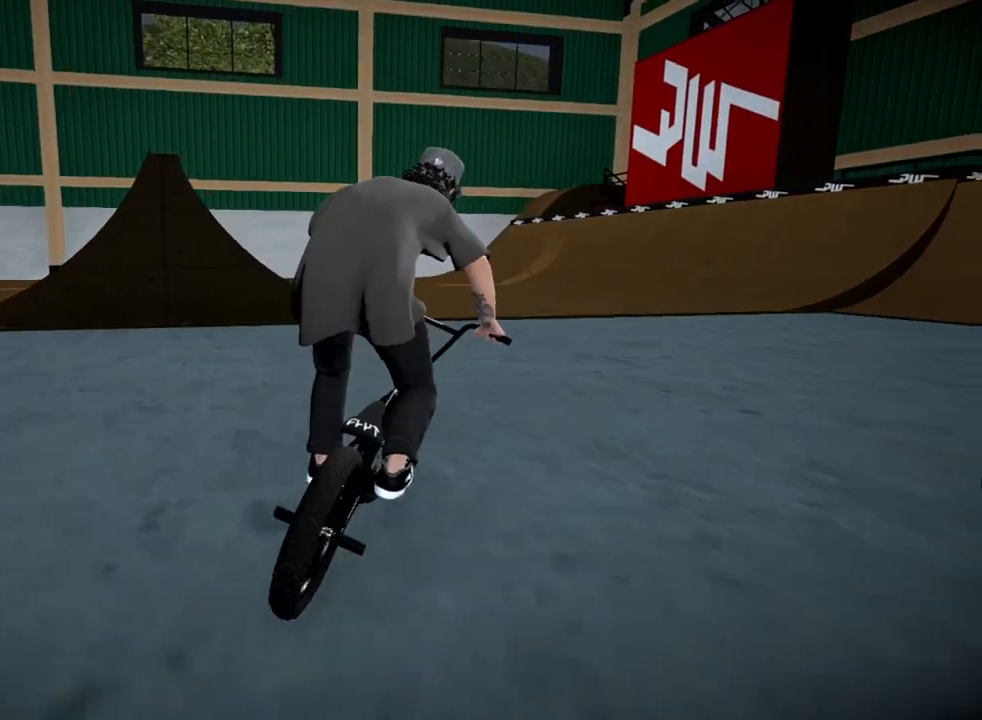
{"buttons": [], "left_stick": "right", "right_stick": "center", "events": []}
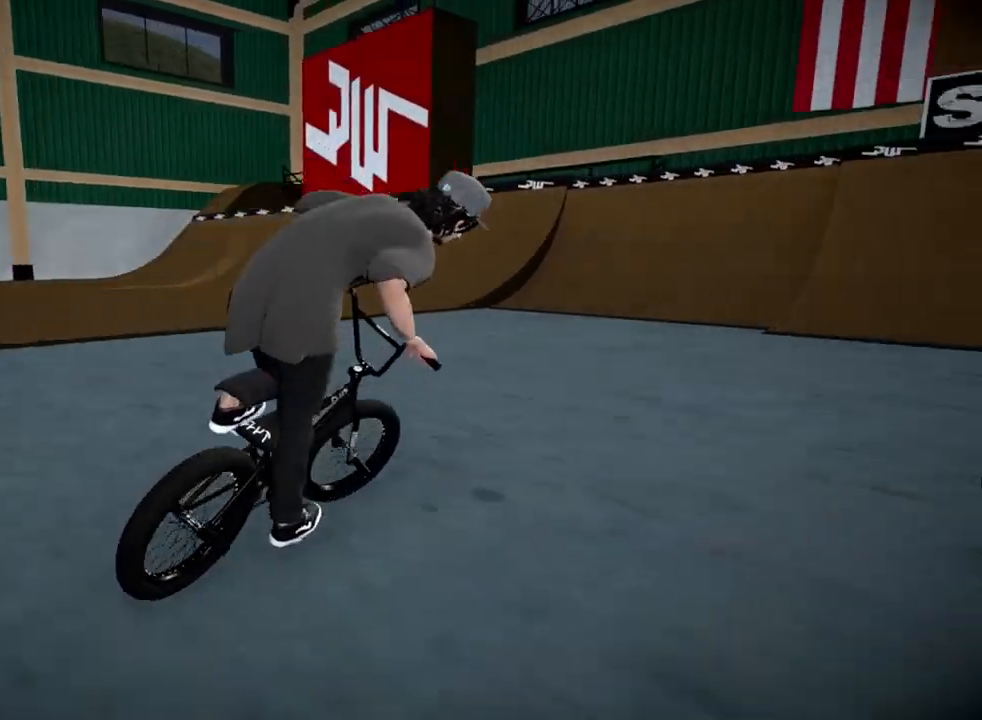
{"buttons": [], "left_stick": "right", "right_stick": "center", "events": []}
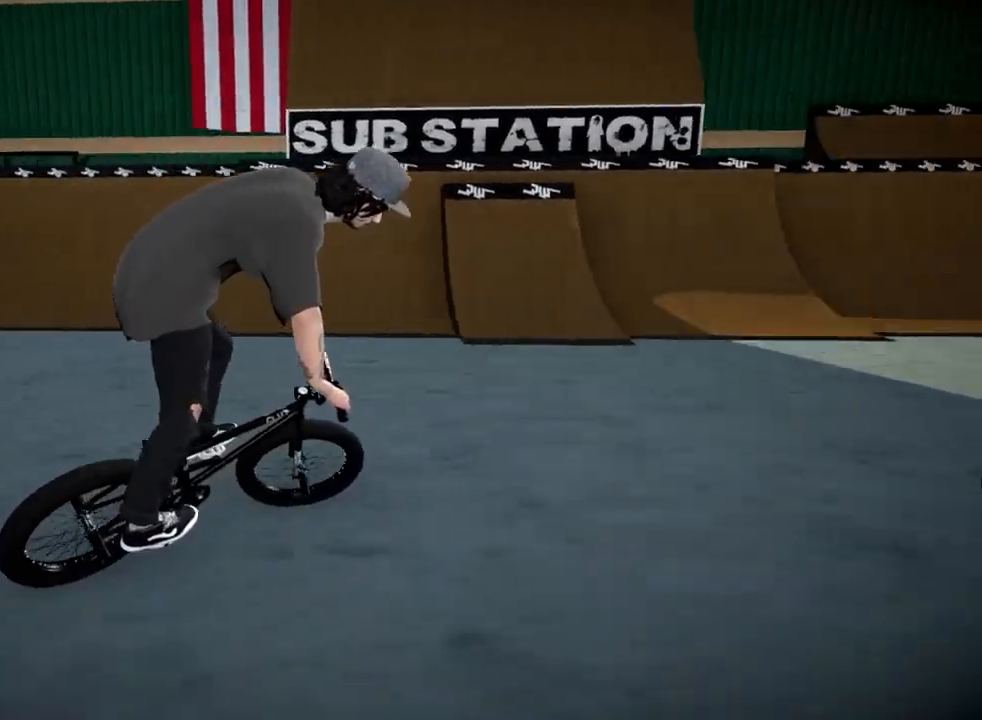
{"buttons": [], "left_stick": "right", "right_stick": "center", "events": []}
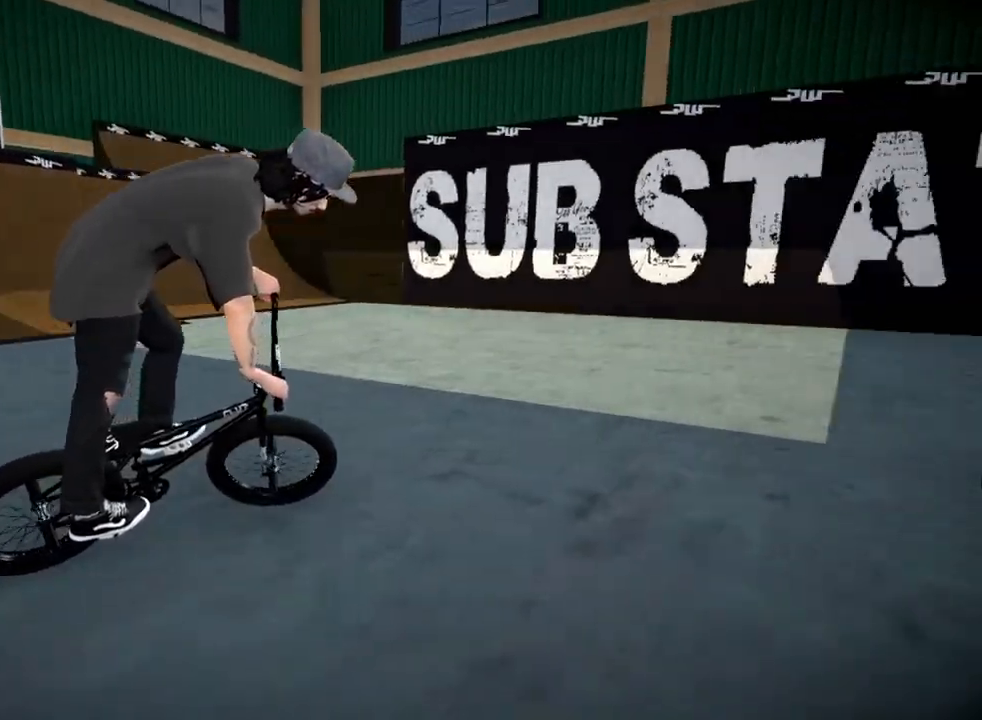
{"buttons": [], "left_stick": "center", "right_stick": "center", "events": [[183, "left_stick", "center"]]}
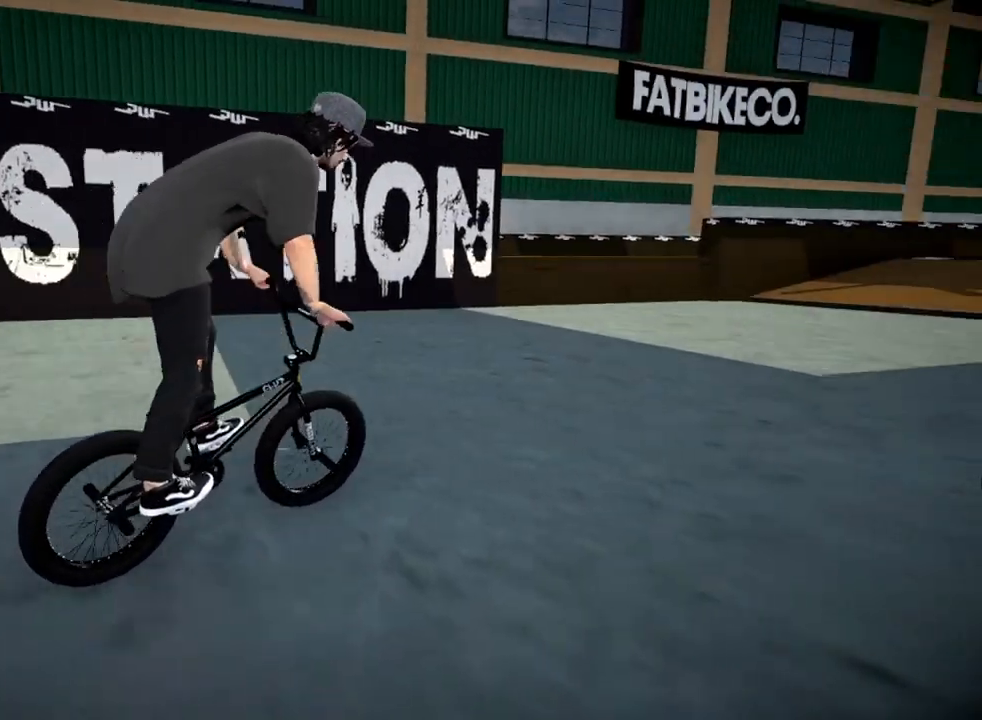
{"buttons": [], "left_stick": "center", "right_stick": "center", "events": []}